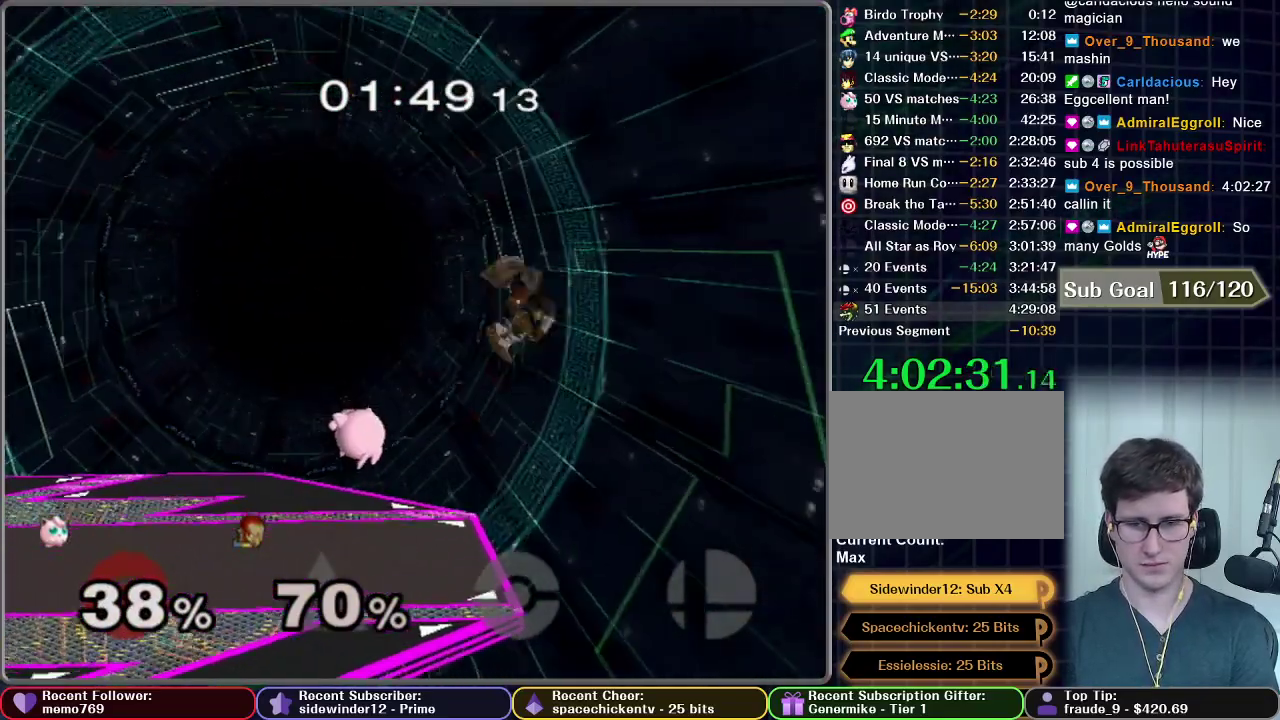
Gameplay with a controller (Nintendo layout); each line is a JSON object with the inputs held at the frame after it. "button_events" lists button changes between this image and that frame as [ms after this image, input, new state], when the widget could be followed in between (sticks are given only as held states). This overlay highlights the sticks when they move; stick clicks (L3 R3) are not distinguishable. Not read: L3 R3.
{"buttons": ["X"], "left_stick": "center", "right_stick": "center", "button_events": [[483, "X", "down"]]}
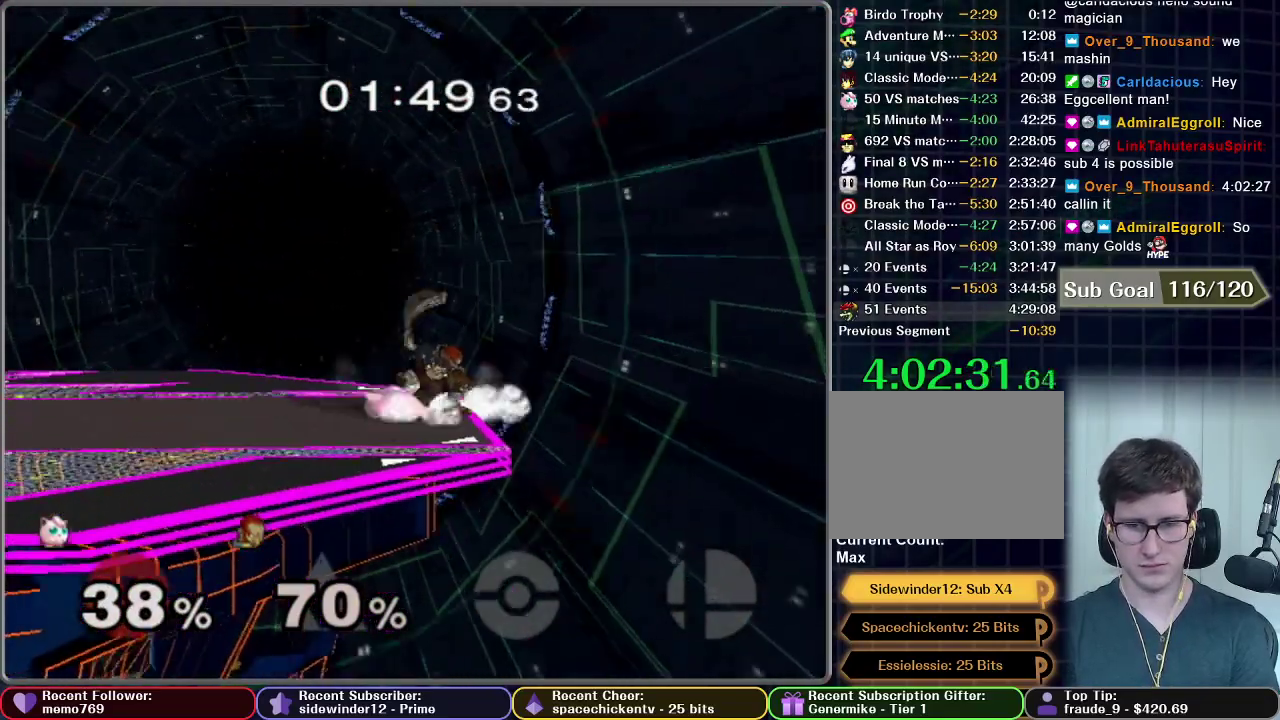
{"buttons": ["B"], "left_stick": "down-left", "right_stick": "center", "button_events": [[34, "X", "up"], [350, "B", "down"]]}
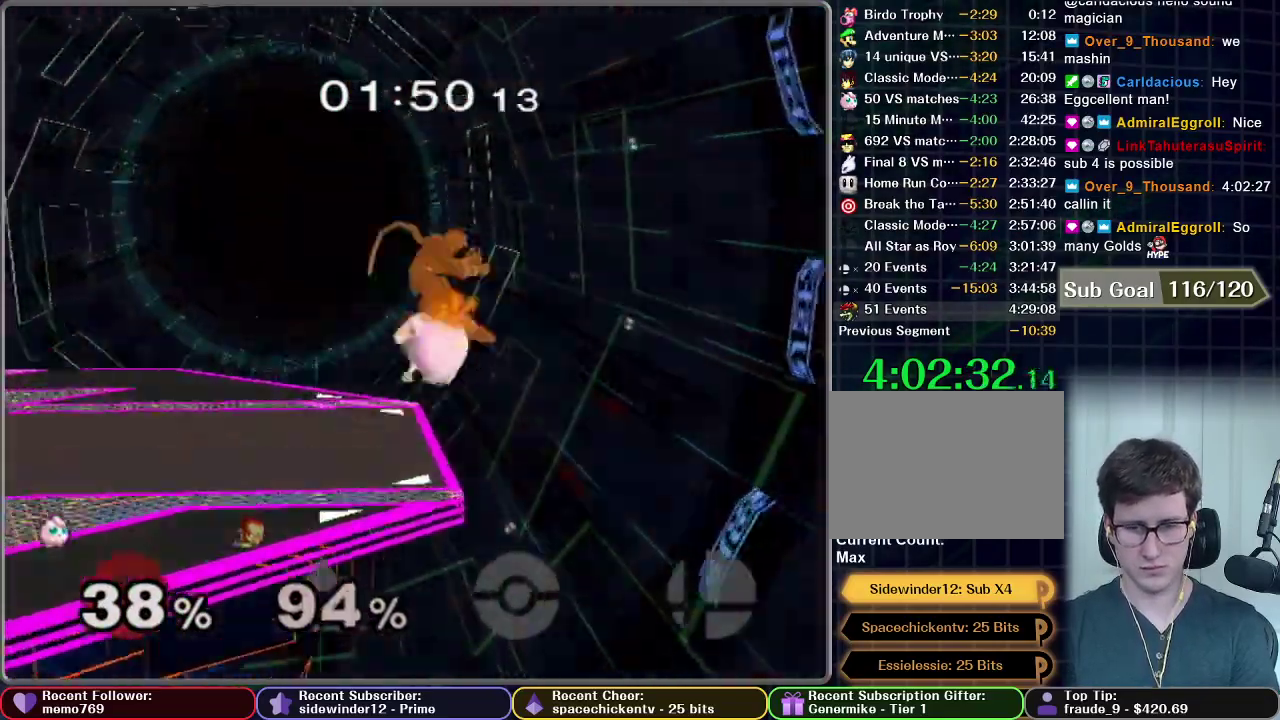
{"buttons": ["X"], "left_stick": "left", "right_stick": "center", "button_events": [[233, "B", "up"], [367, "X", "down"], [433, "X", "up"], [500, "X", "down"]]}
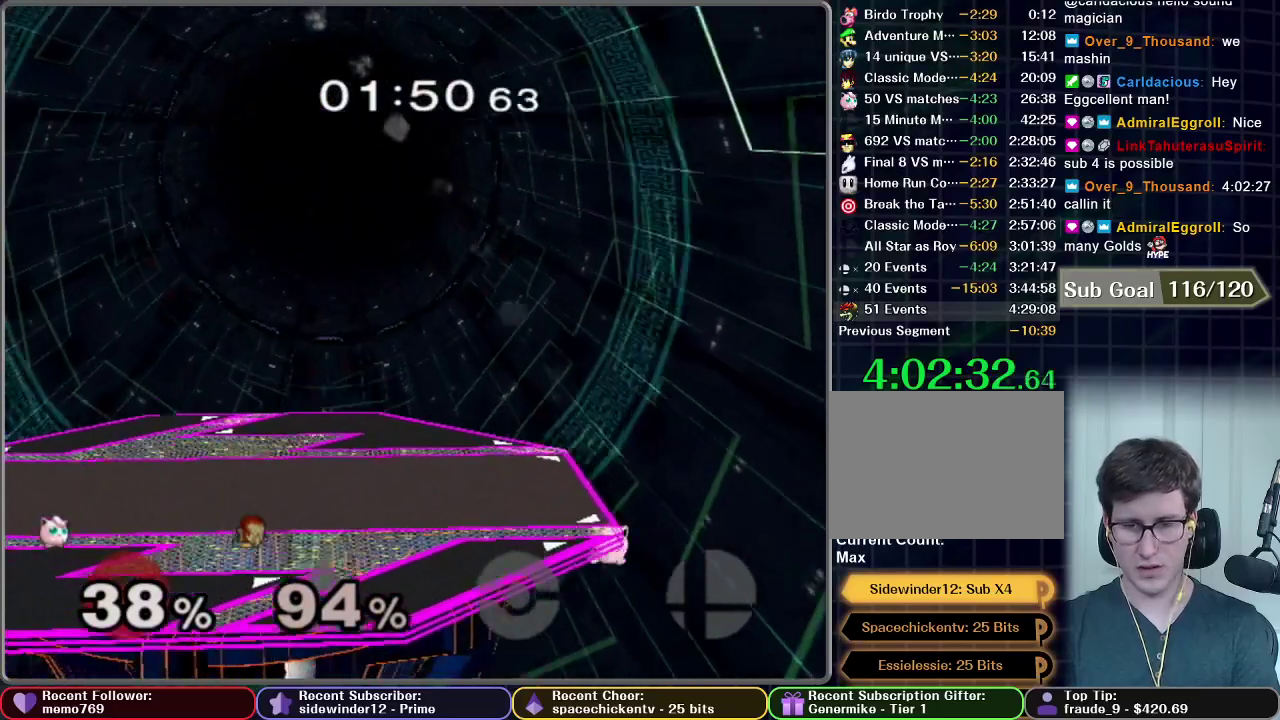
{"buttons": [], "left_stick": "center", "right_stick": "center", "button_events": [[184, "X", "up"], [234, "X", "down"], [284, "X", "up"], [350, "X", "down"], [401, "X", "up"]]}
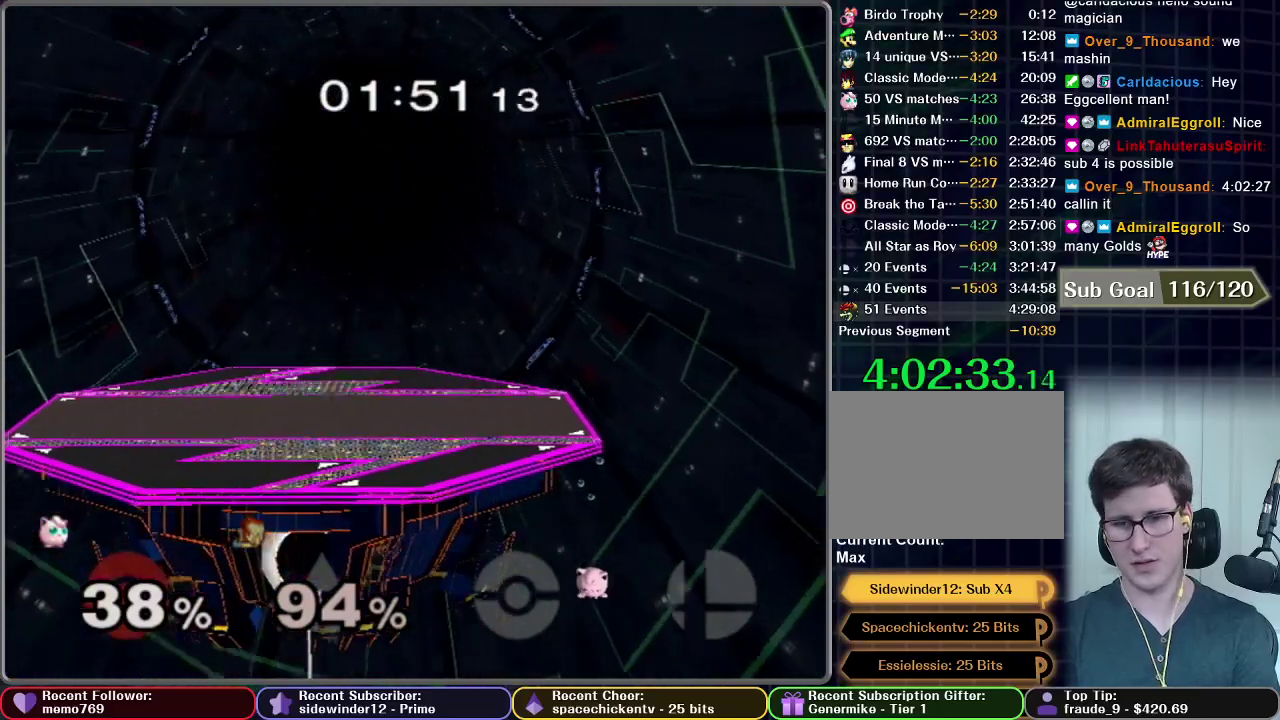
{"buttons": [], "left_stick": "center", "right_stick": "center", "button_events": []}
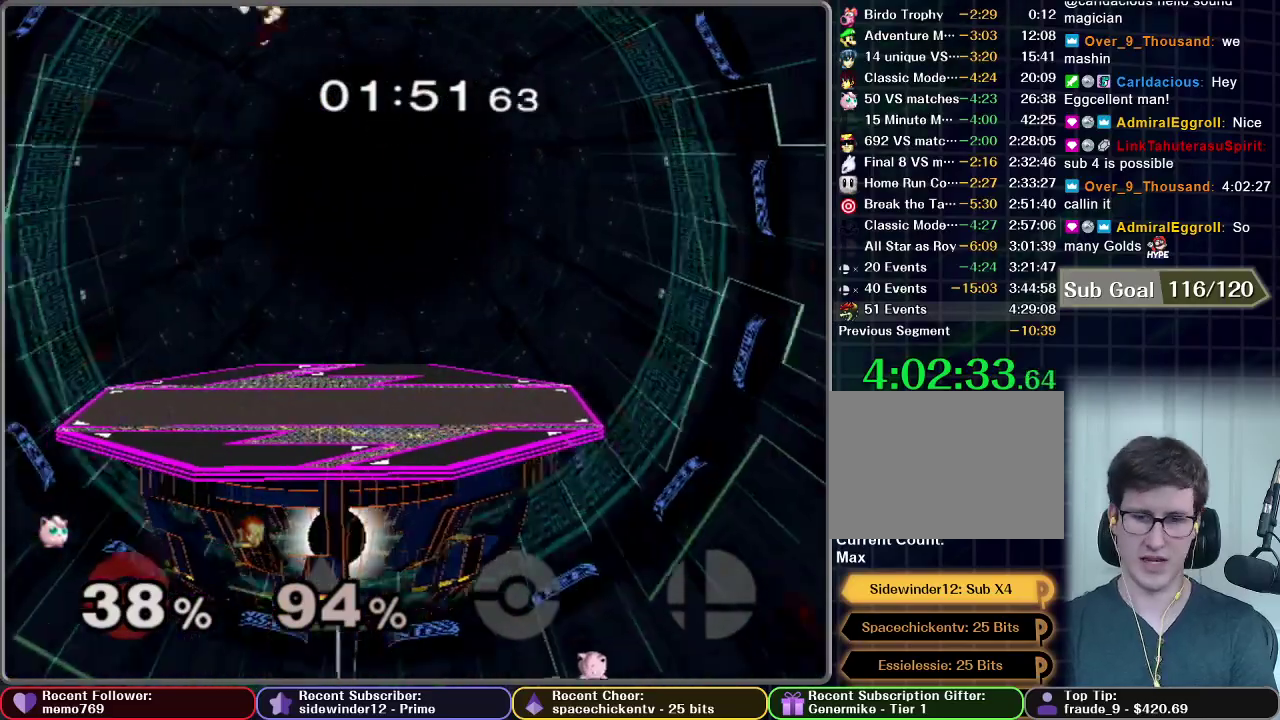
{"buttons": [], "left_stick": "center", "right_stick": "center", "button_events": [[150, "START", "down"], [300, "START", "up"], [317, "Z", "down"], [401, "Z", "up"]]}
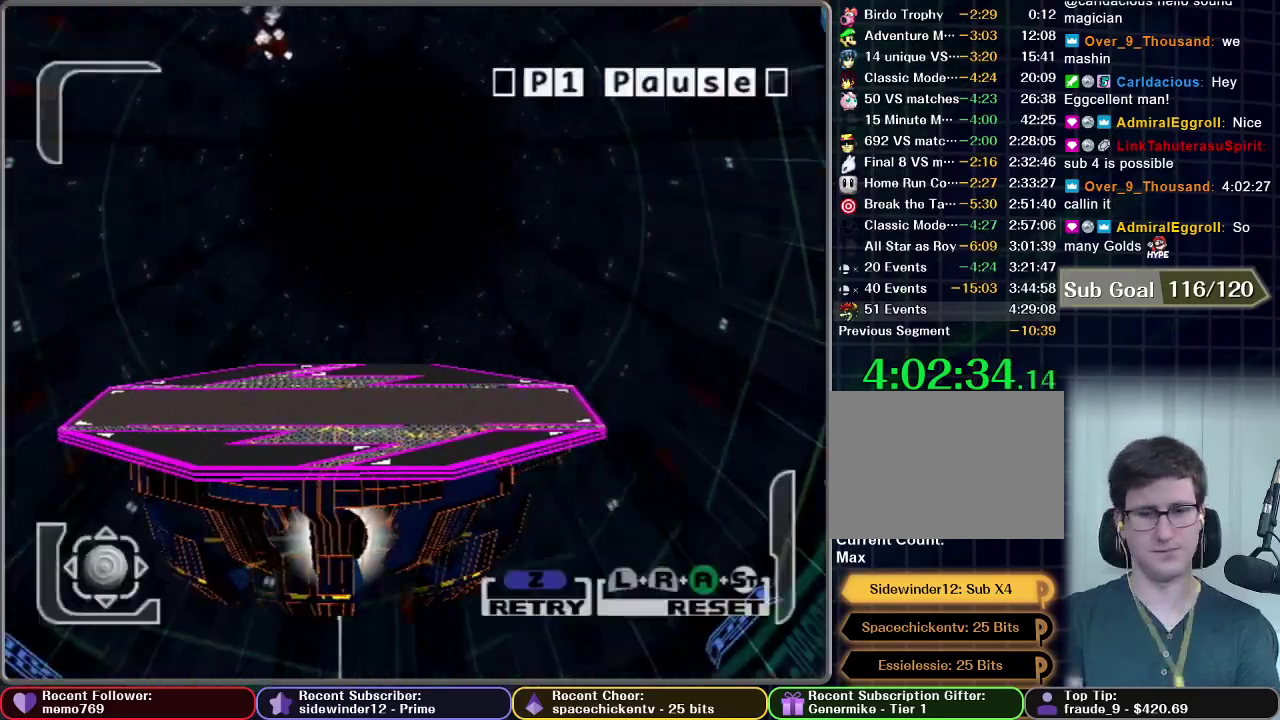
{"buttons": [], "left_stick": "center", "right_stick": "center", "button_events": []}
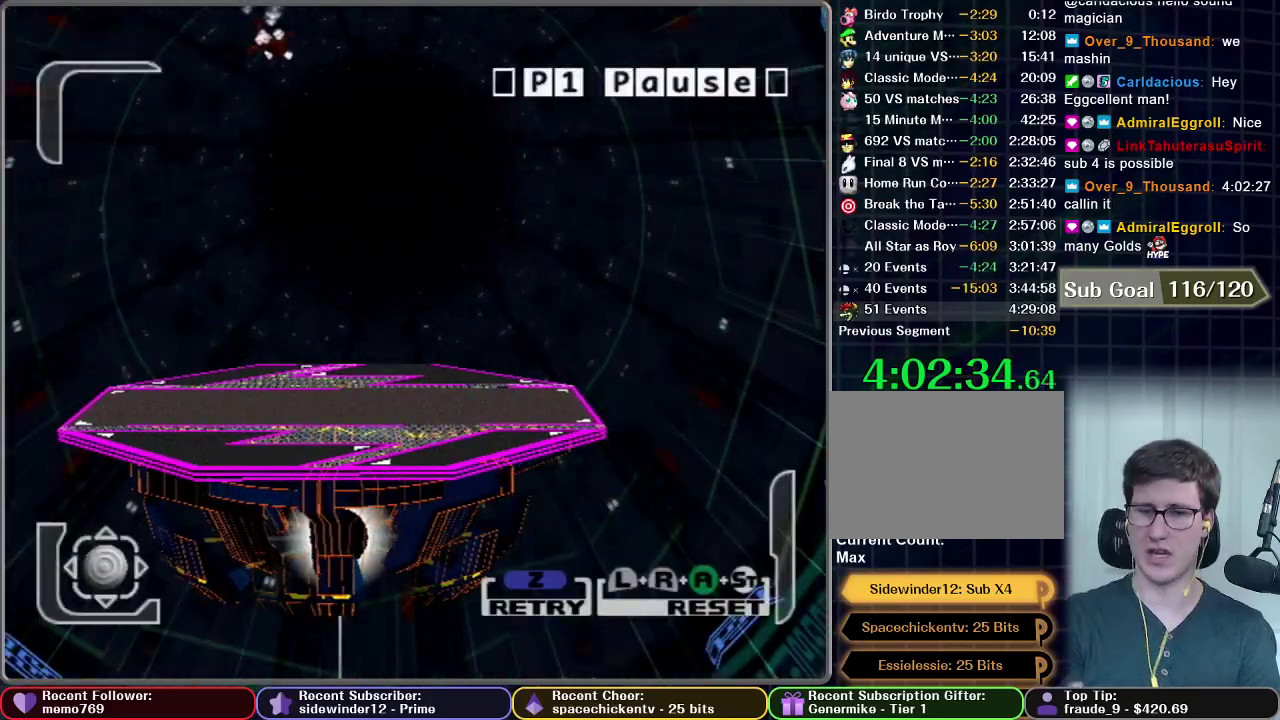
{"buttons": [], "left_stick": "center", "right_stick": "center", "button_events": [[184, "Z", "down"], [317, "Z", "up"]]}
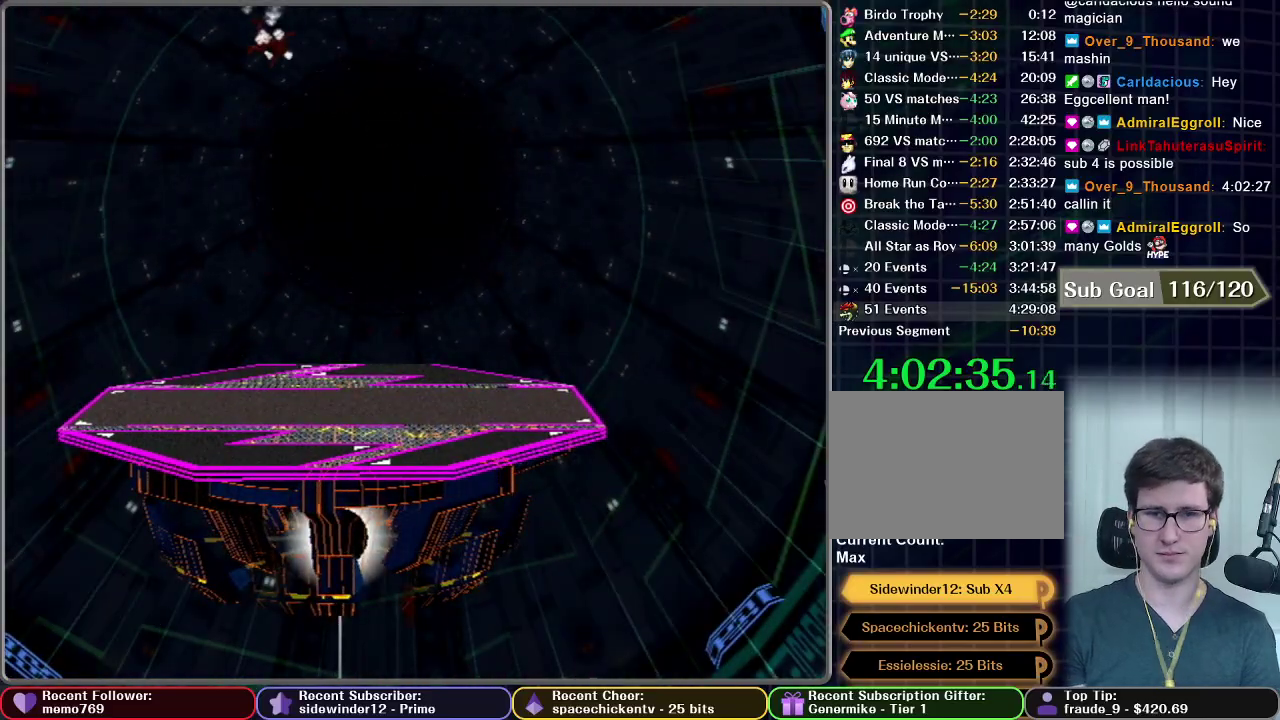
{"buttons": [], "left_stick": "center", "right_stick": "center", "button_events": []}
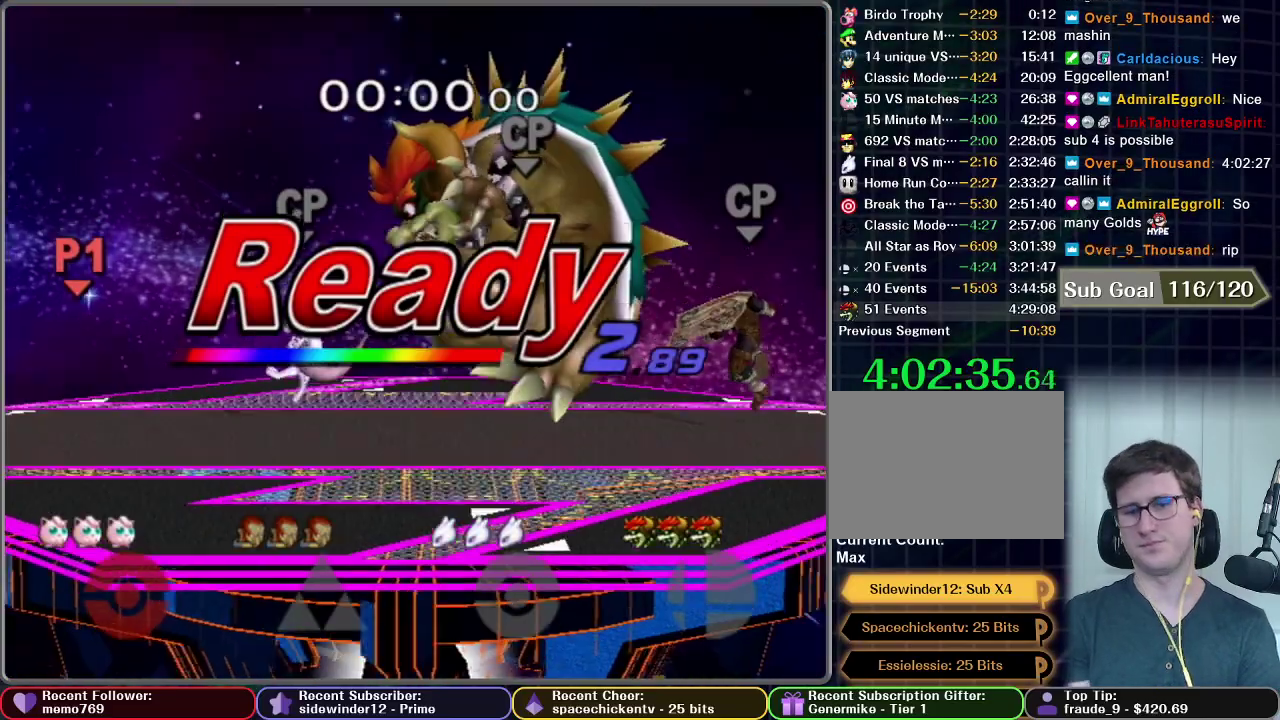
{"buttons": [], "left_stick": "center", "right_stick": "center", "button_events": []}
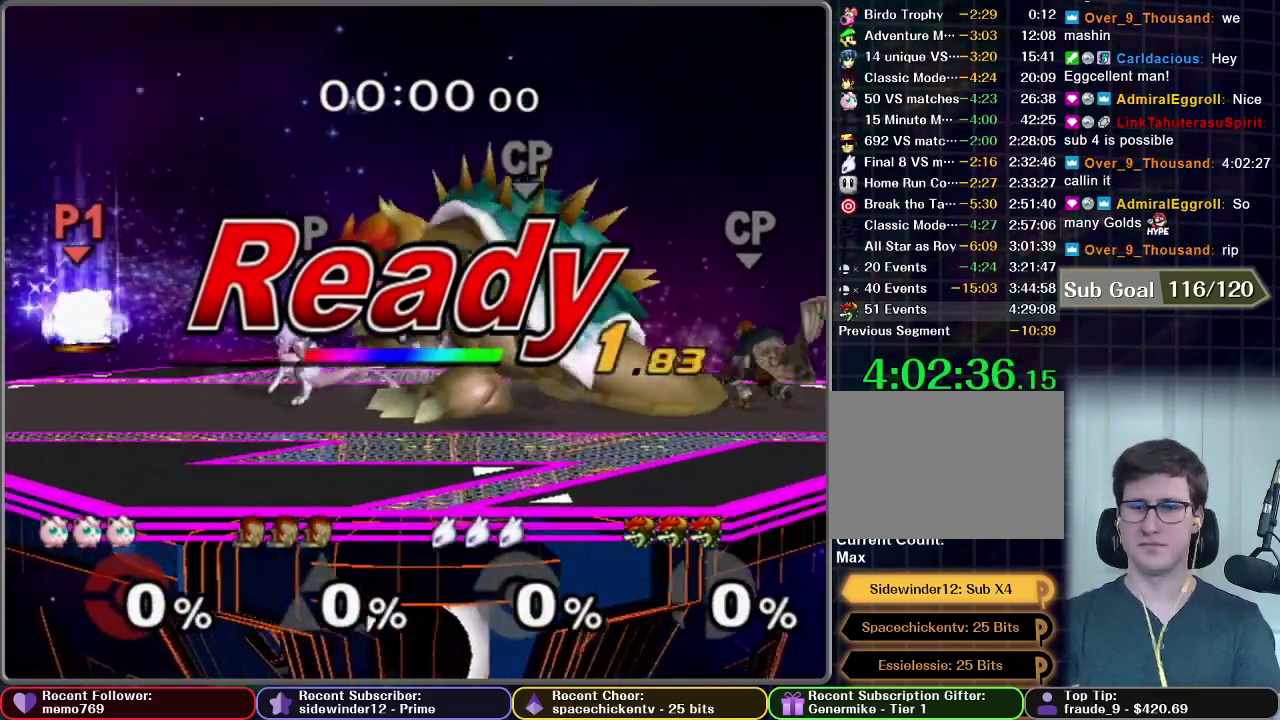
{"buttons": [], "left_stick": "right", "right_stick": "center", "button_events": []}
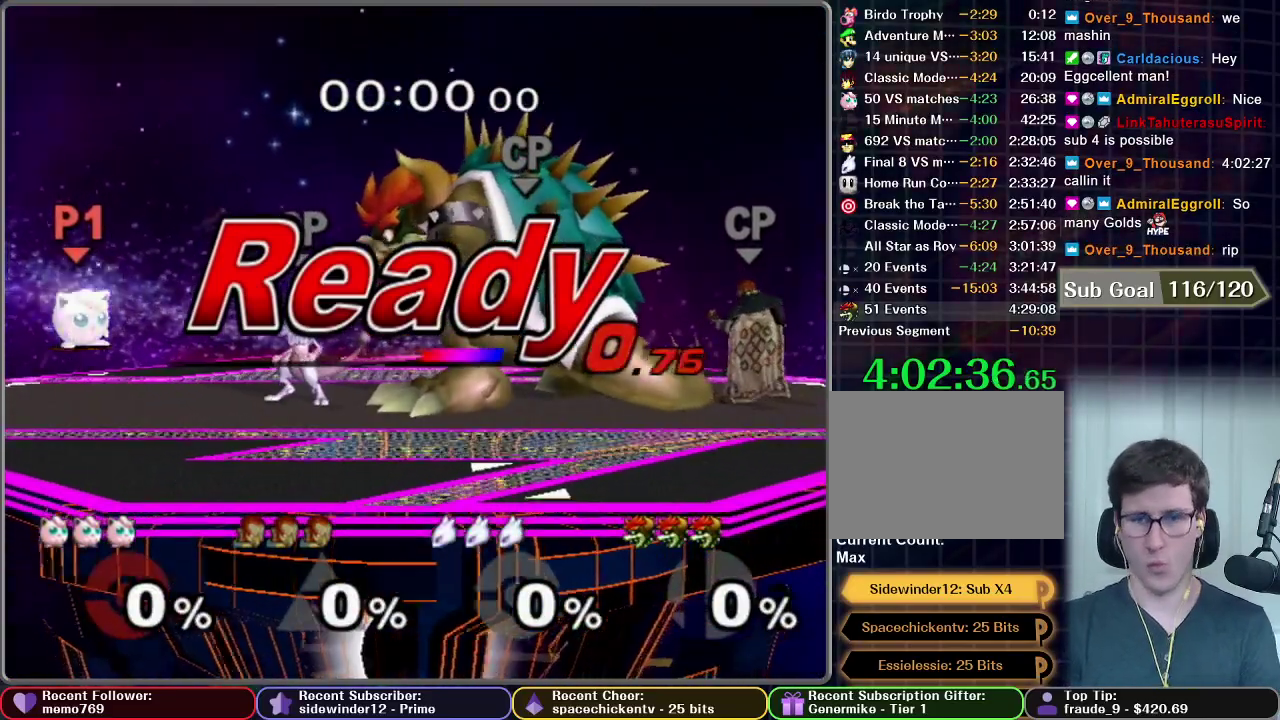
{"buttons": [], "left_stick": "right", "right_stick": "center", "button_events": []}
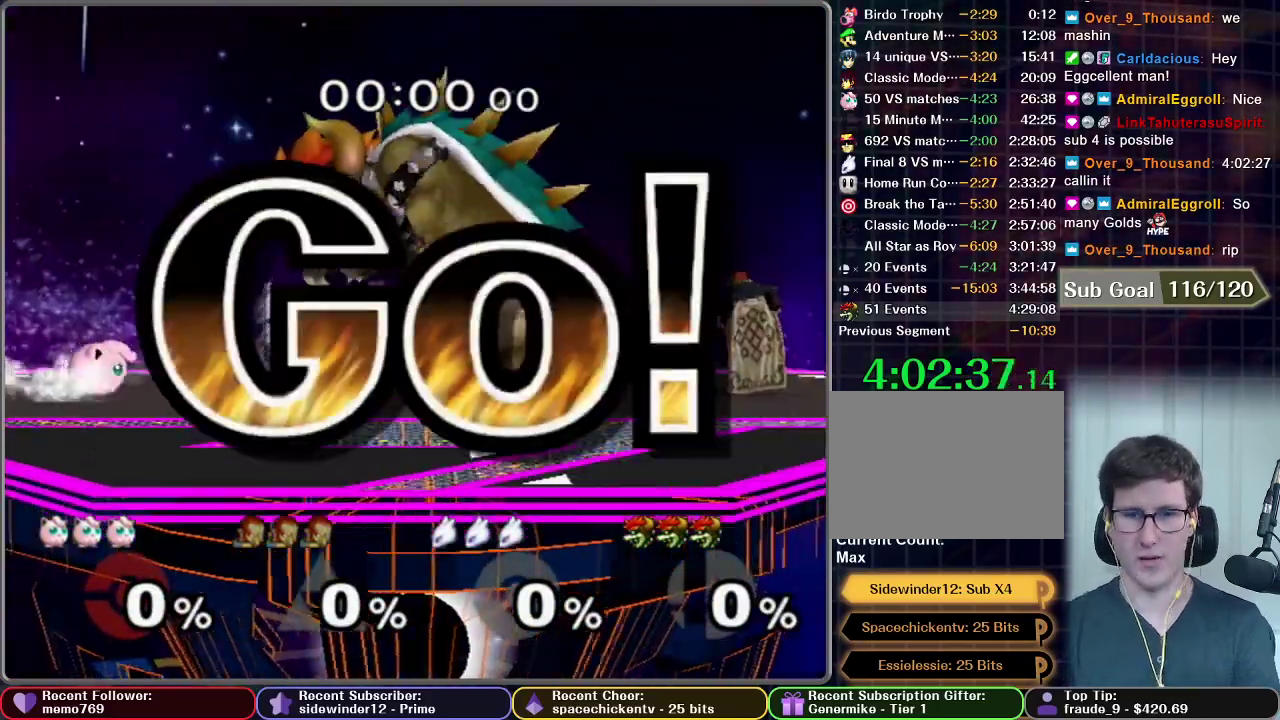
{"buttons": ["X"], "left_stick": "right", "right_stick": "center", "button_events": [[500, "X", "down"]]}
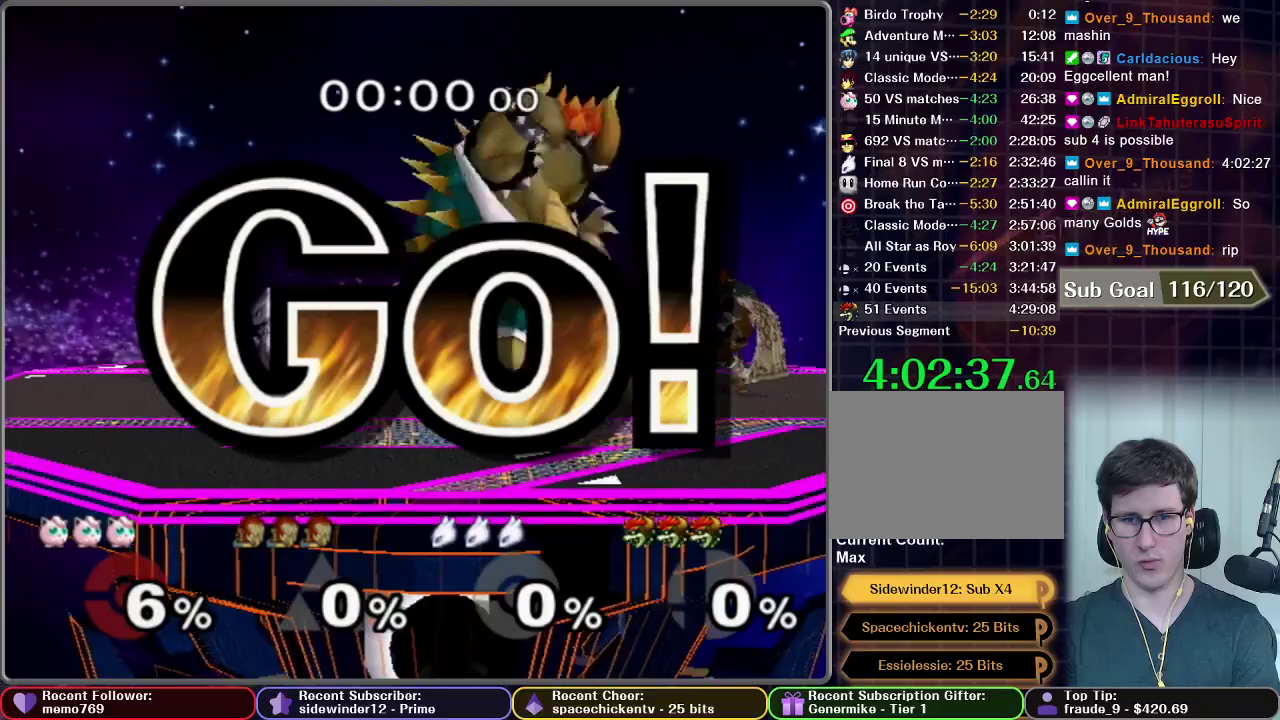
{"buttons": [], "left_stick": "right", "right_stick": "center", "button_events": [[317, "X", "up"]]}
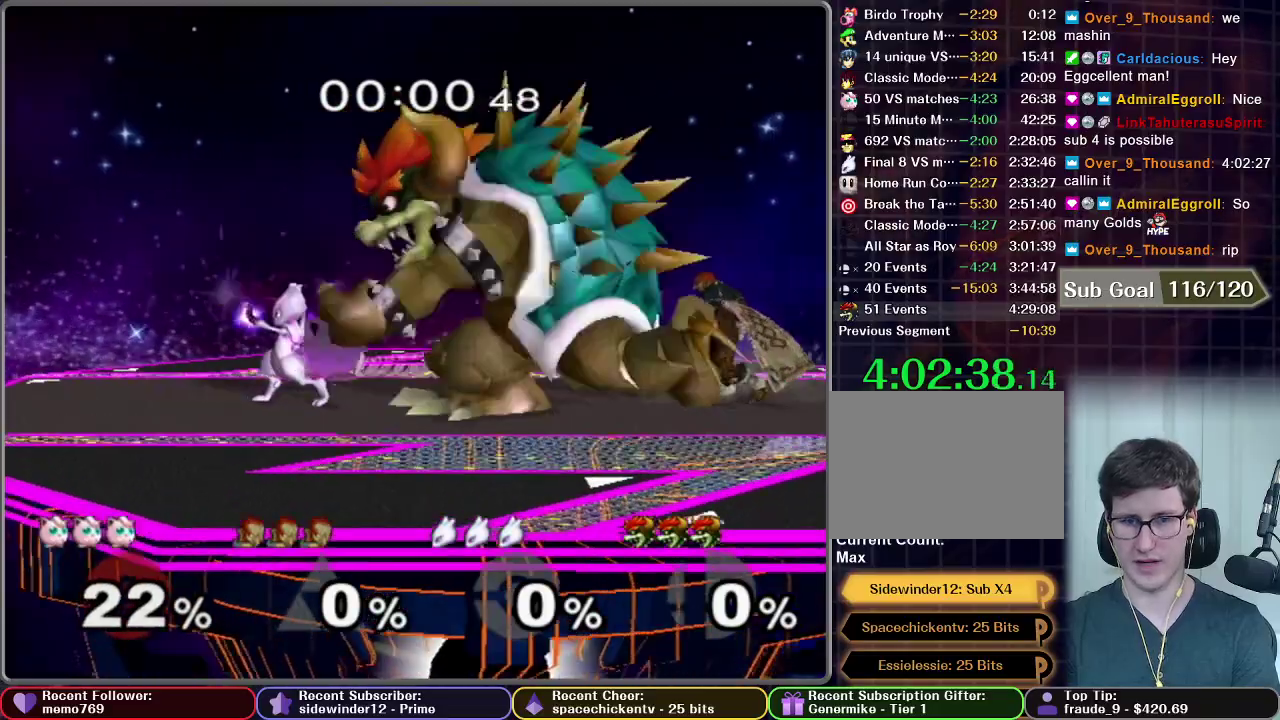
{"buttons": [], "left_stick": "down", "right_stick": "center", "button_events": [[383, "B", "down"], [483, "B", "up"]]}
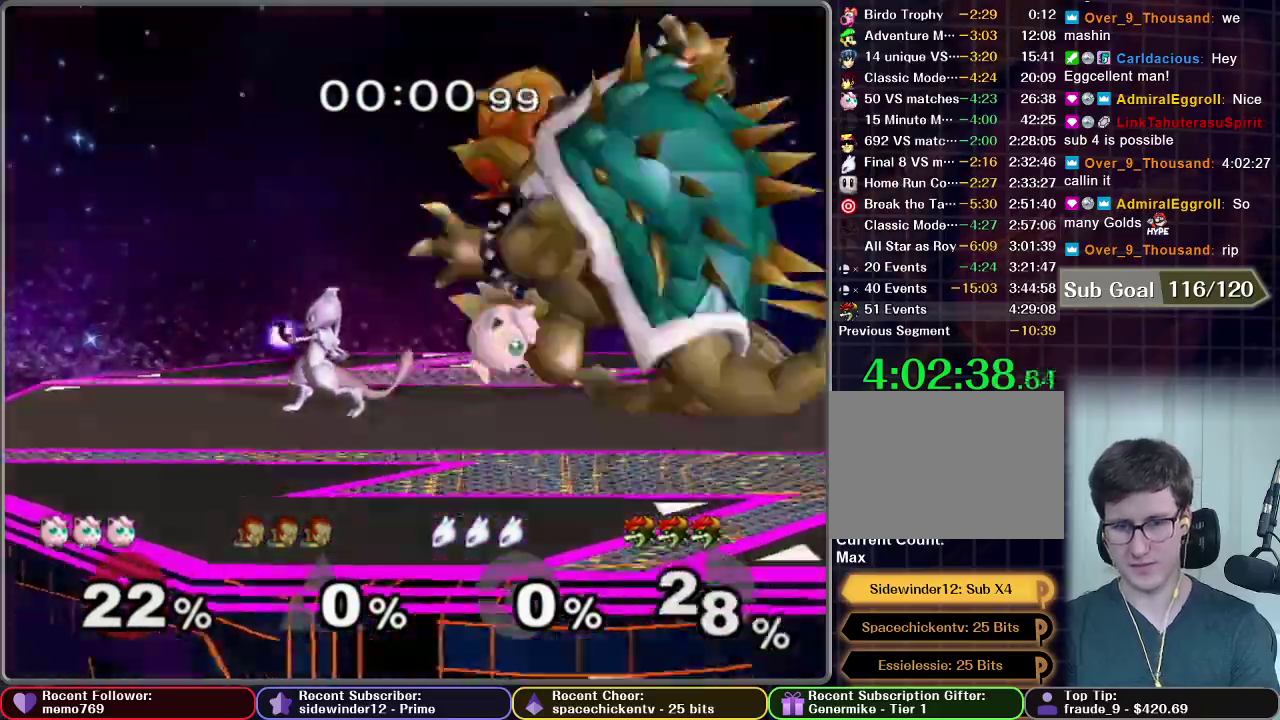
{"buttons": [], "left_stick": "right", "right_stick": "center", "button_events": [[117, "B", "down"], [167, "B", "up"], [317, "B", "down"], [401, "B", "up"], [451, "B", "down"], [501, "B", "up"]]}
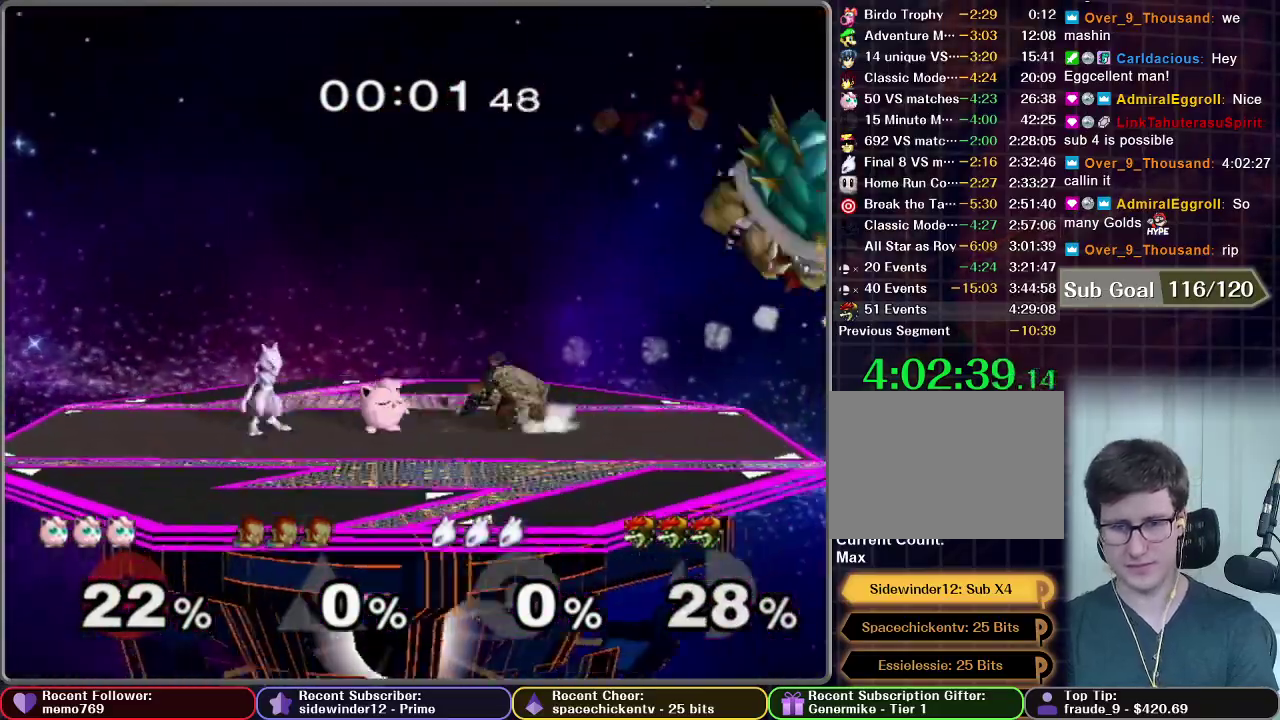
{"buttons": [], "left_stick": "right", "right_stick": "center", "button_events": []}
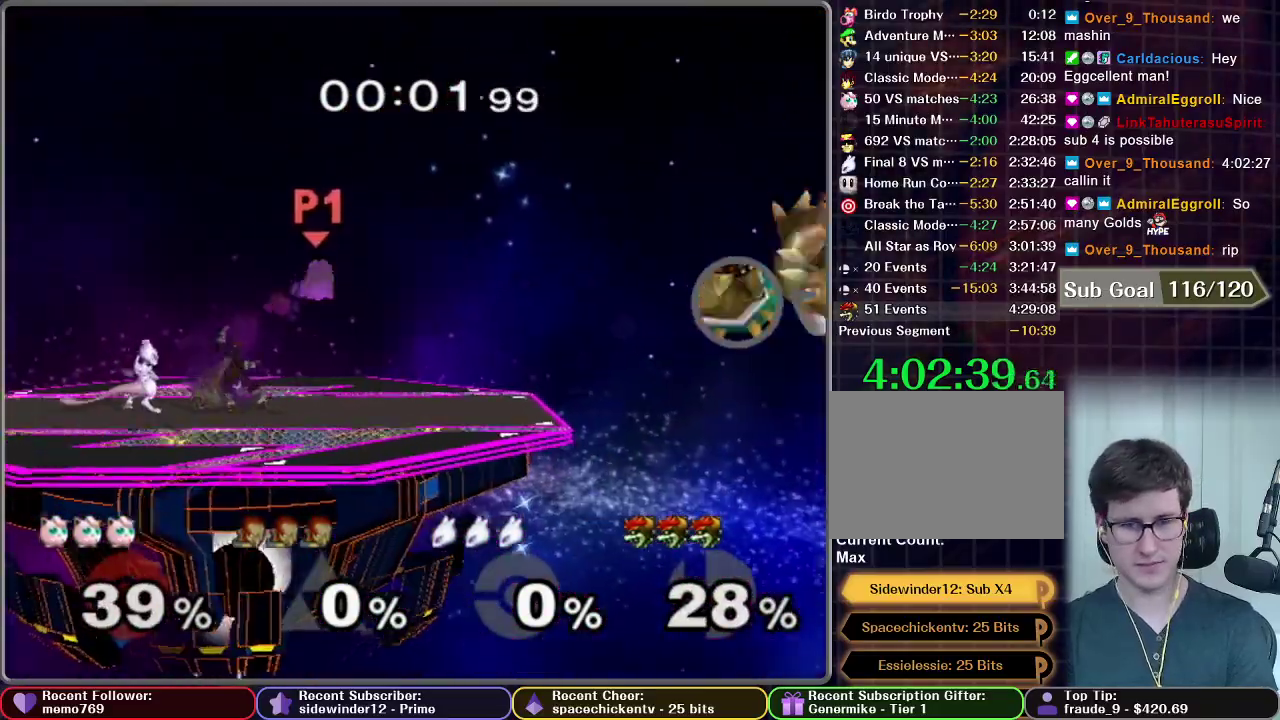
{"buttons": [], "left_stick": "right", "right_stick": "center", "button_events": []}
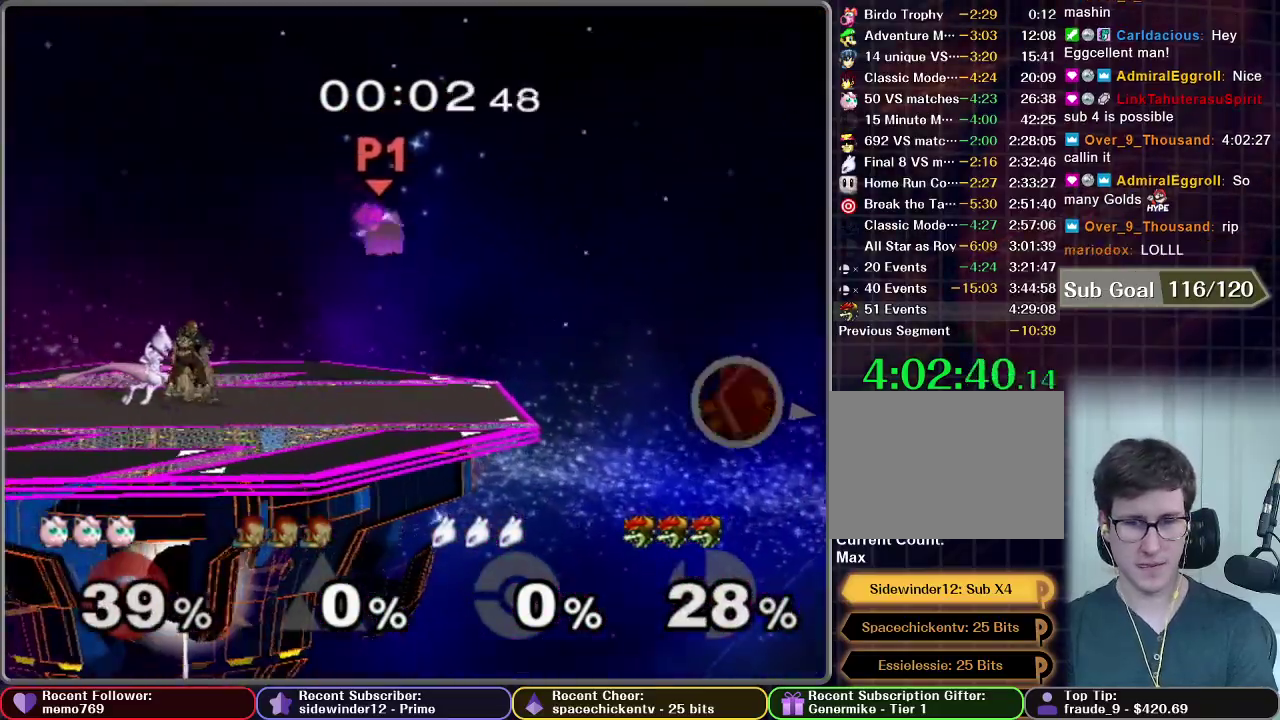
{"buttons": [], "left_stick": "left", "right_stick": "center", "button_events": [[400, "X", "down"], [450, "X", "up"]]}
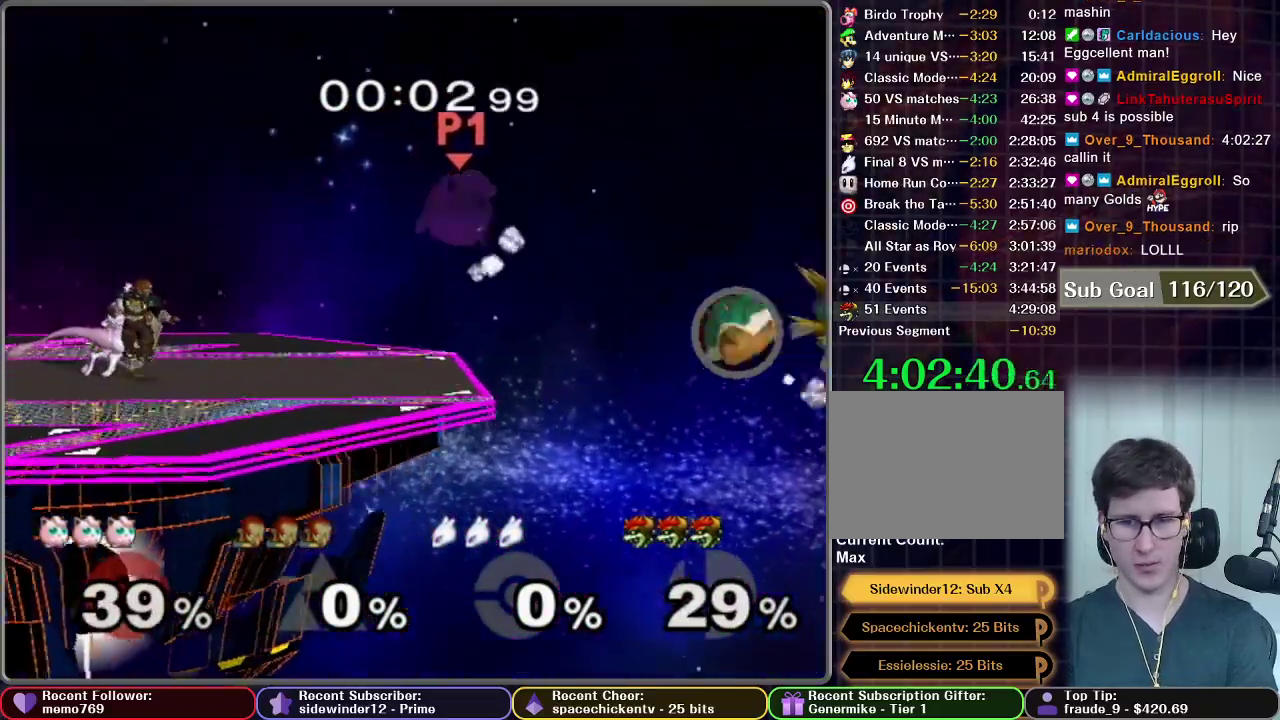
{"buttons": [], "left_stick": "down", "right_stick": "center", "button_events": []}
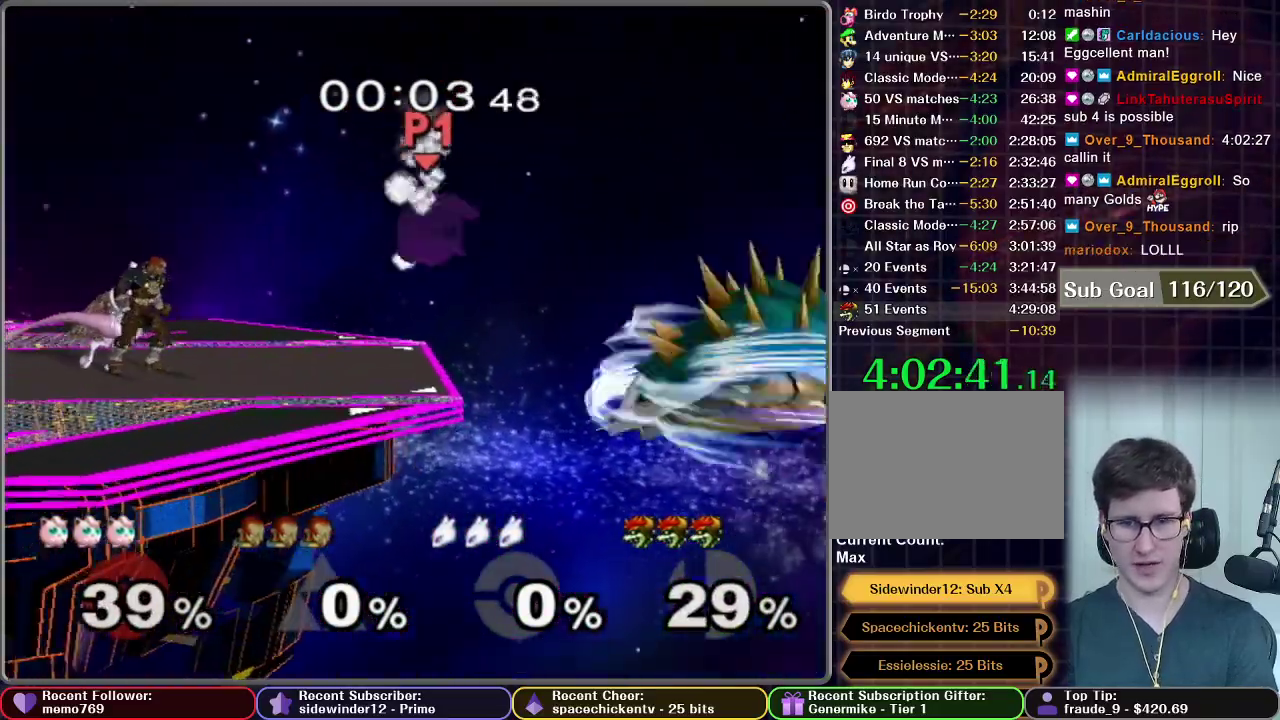
{"buttons": ["A"], "left_stick": "right", "right_stick": "center", "button_events": [[467, "A", "down"]]}
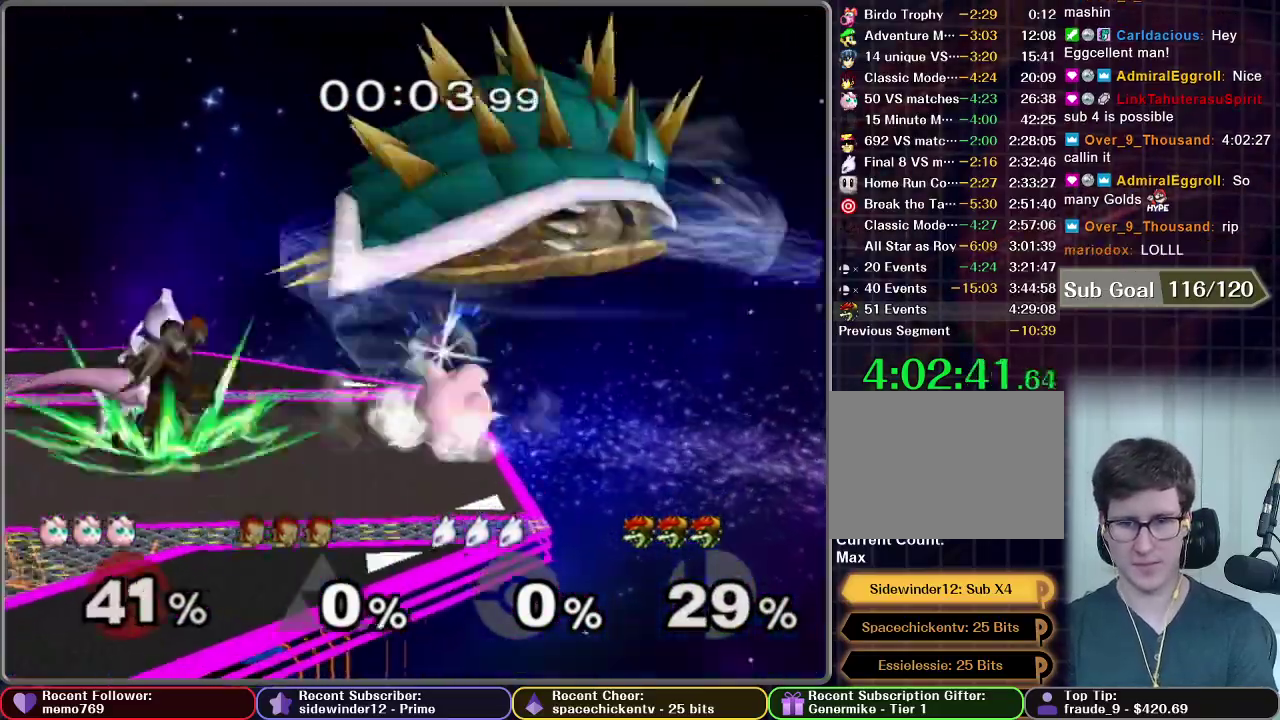
{"buttons": ["A"], "left_stick": "left", "right_stick": "center", "button_events": []}
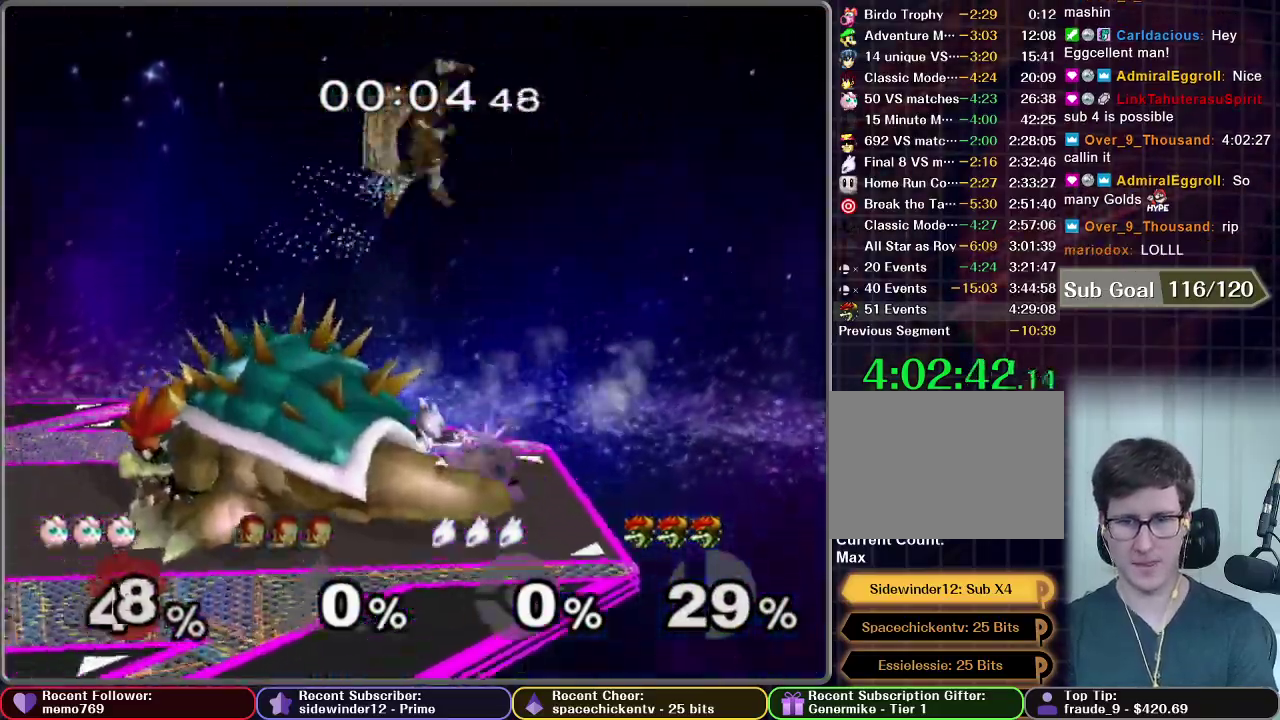
{"buttons": ["B"], "left_stick": "down", "right_stick": "center", "button_events": [[116, "A", "up"], [300, "X", "down"], [367, "X", "up"], [467, "B", "down"]]}
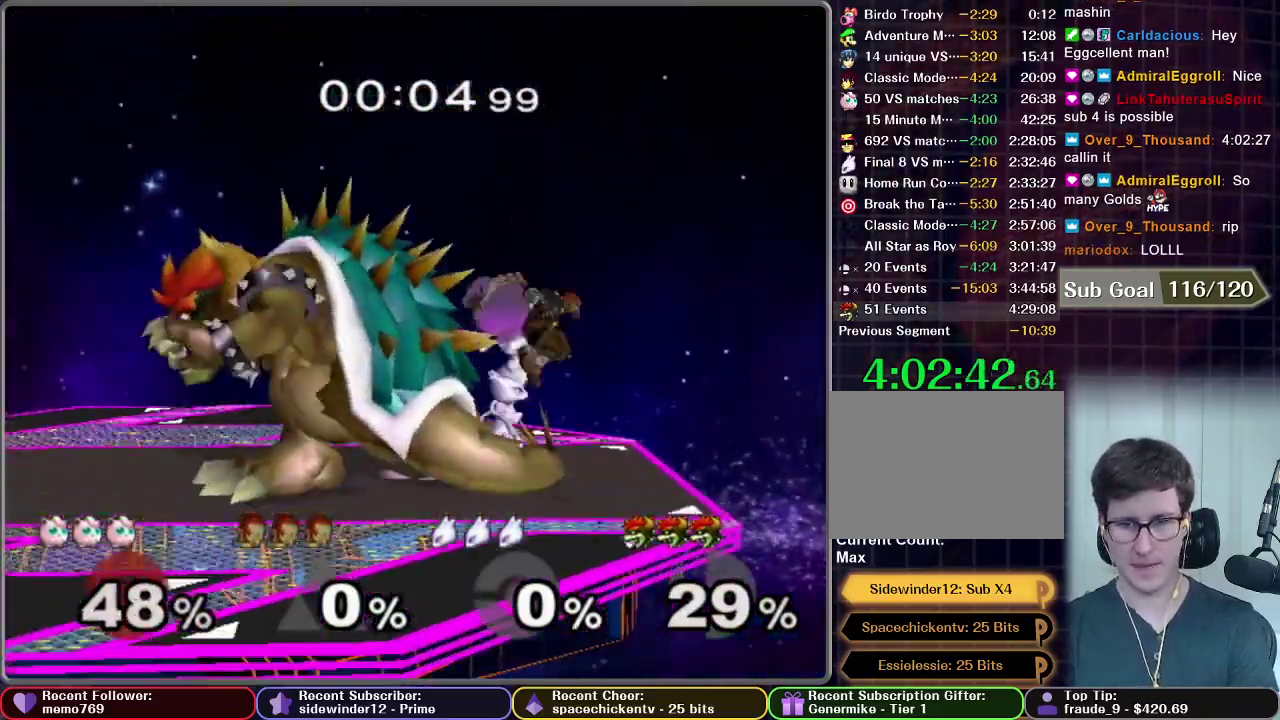
{"buttons": [], "left_stick": "down", "right_stick": "center", "button_events": [[117, "B", "up"], [167, "B", "down"], [234, "B", "up"], [284, "B", "down"], [334, "B", "up"], [401, "B", "down"], [467, "B", "up"]]}
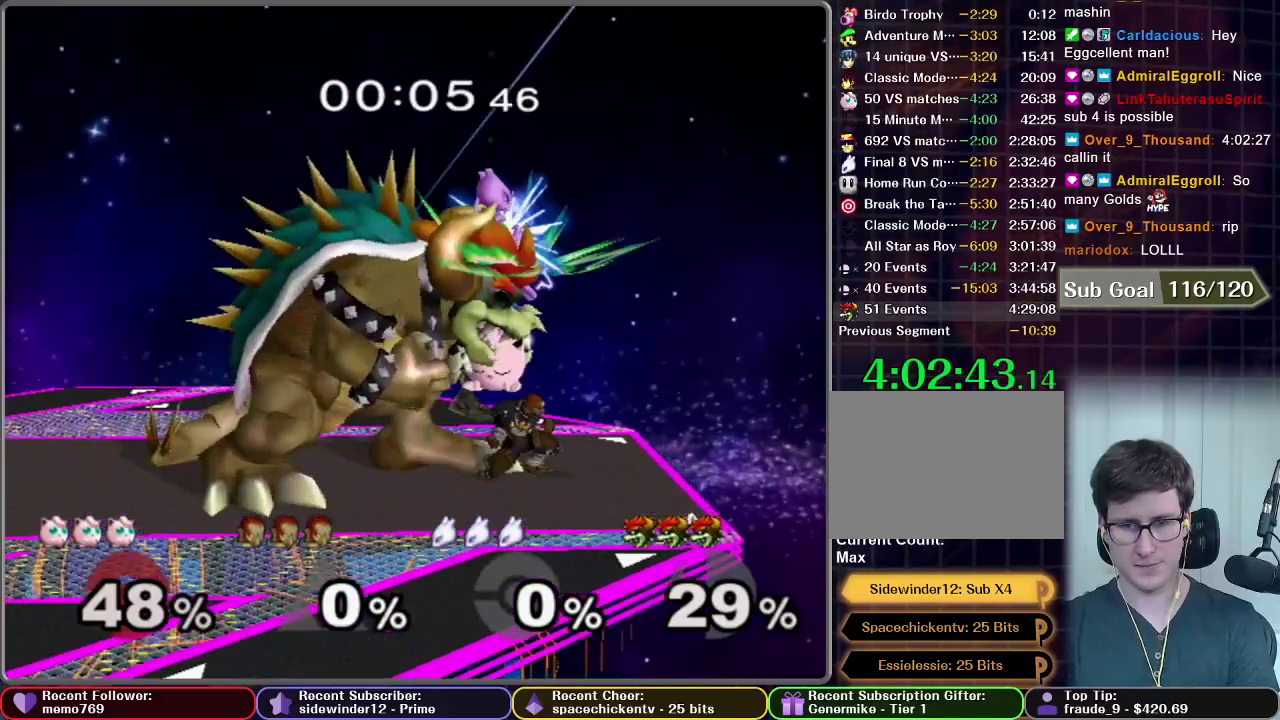
{"buttons": [], "left_stick": "down", "right_stick": "center", "button_events": [[150, "B", "down"], [200, "B", "up"], [267, "B", "down"], [317, "B", "up"], [367, "B", "down"], [433, "B", "up"]]}
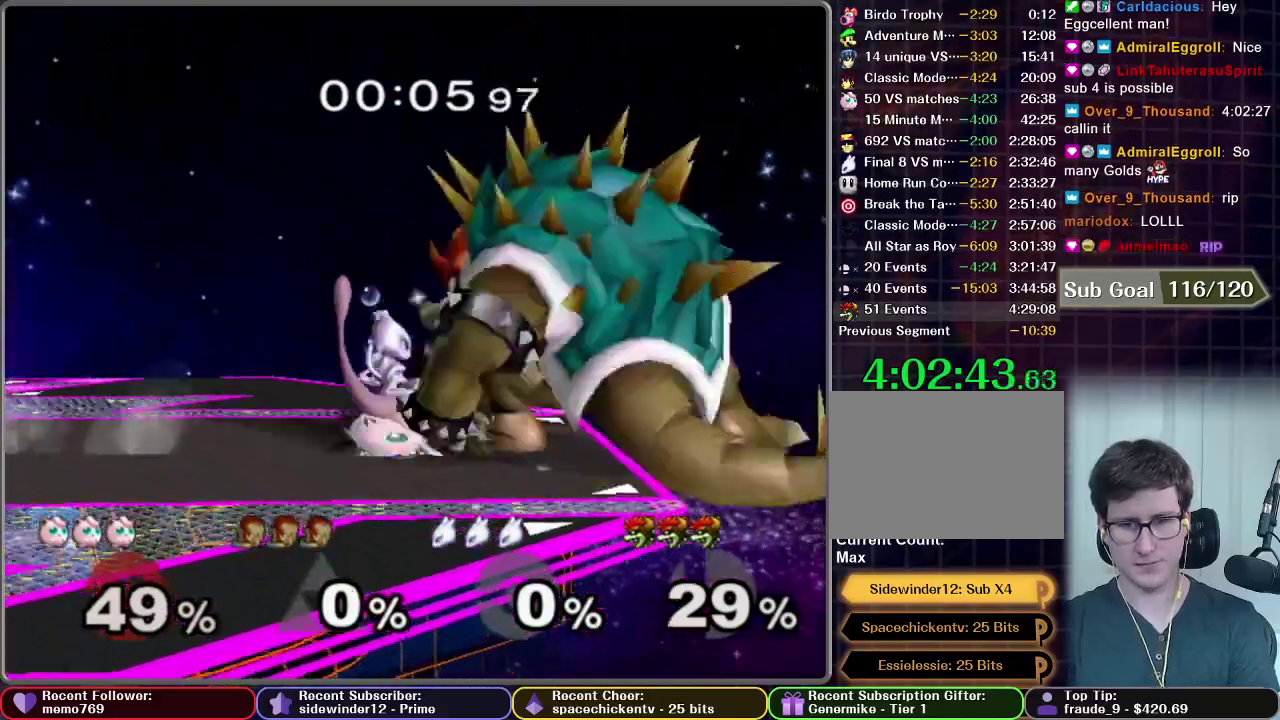
{"buttons": ["B"], "left_stick": "down", "right_stick": "center", "button_events": [[384, "B", "down"]]}
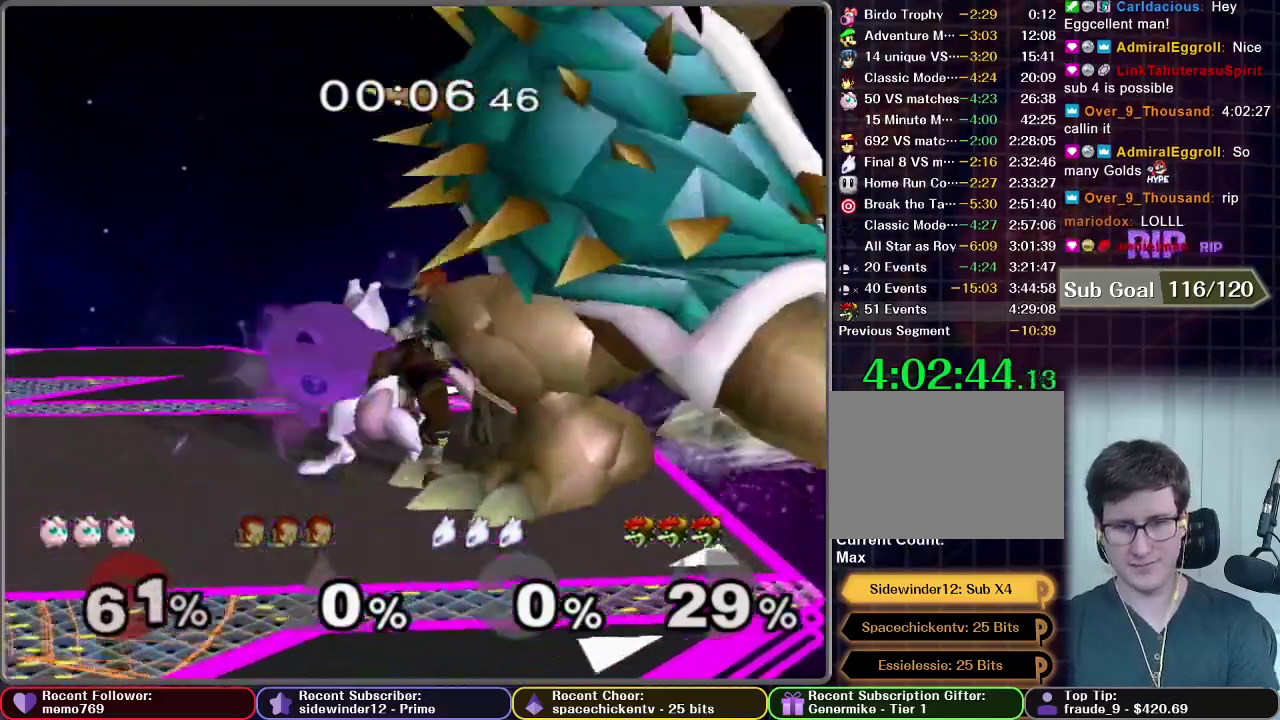
{"buttons": ["A", "L1", "R1"], "left_stick": "up-right", "right_stick": "center", "button_events": [[66, "B", "up"], [350, "R1", "down"], [367, "A", "down"], [367, "L1", "down"]]}
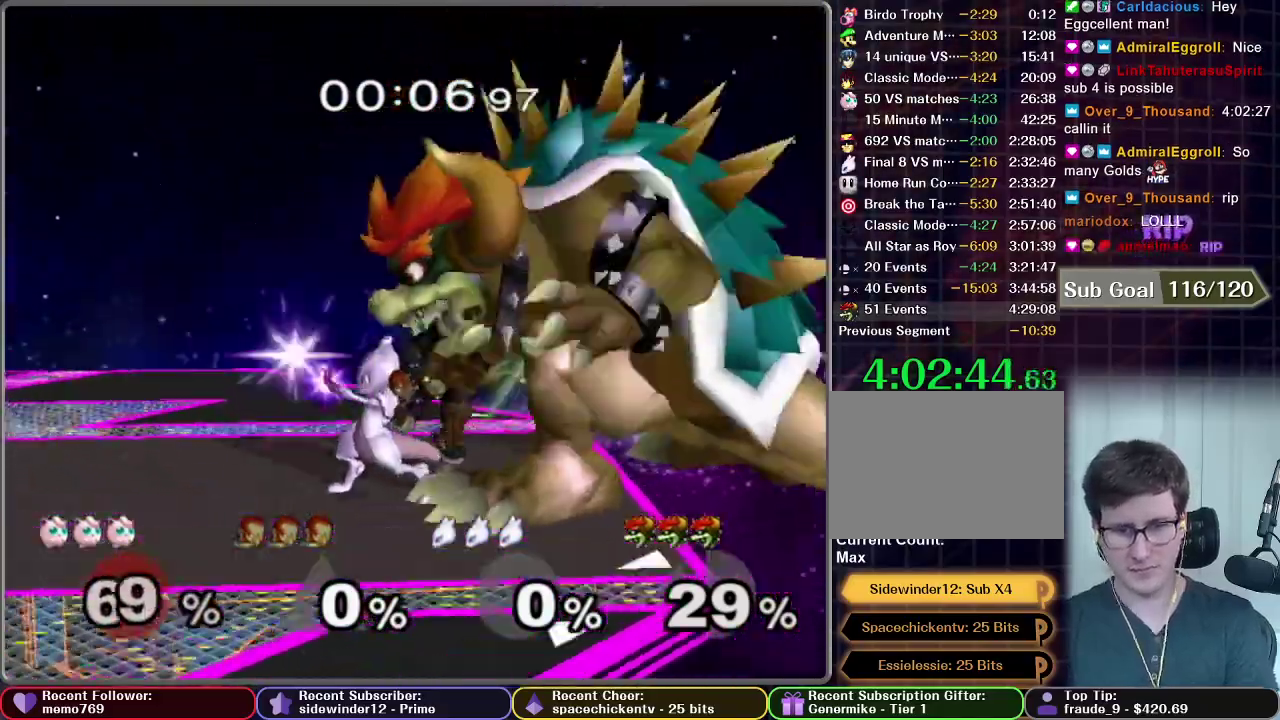
{"buttons": ["B"], "left_stick": "down-right", "right_stick": "center", "button_events": [[50, "A", "up"], [50, "B", "down"], [50, "L1", "up"], [67, "R1", "up"], [117, "B", "up"], [234, "L1", "down"], [234, "R1", "down"], [284, "B", "down"], [317, "R1", "up"], [334, "B", "up"], [334, "L1", "up"], [484, "B", "down"]]}
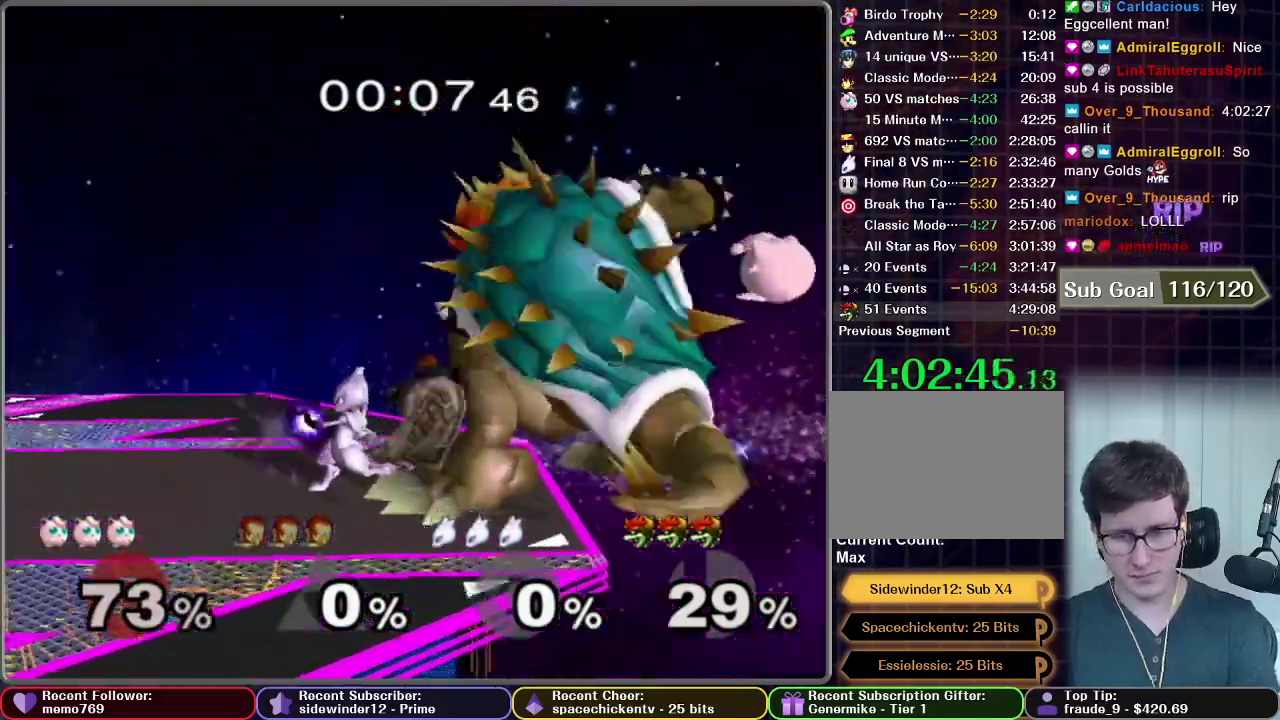
{"buttons": ["X"], "left_stick": "left", "right_stick": "center", "button_events": [[33, "B", "up"], [383, "X", "down"]]}
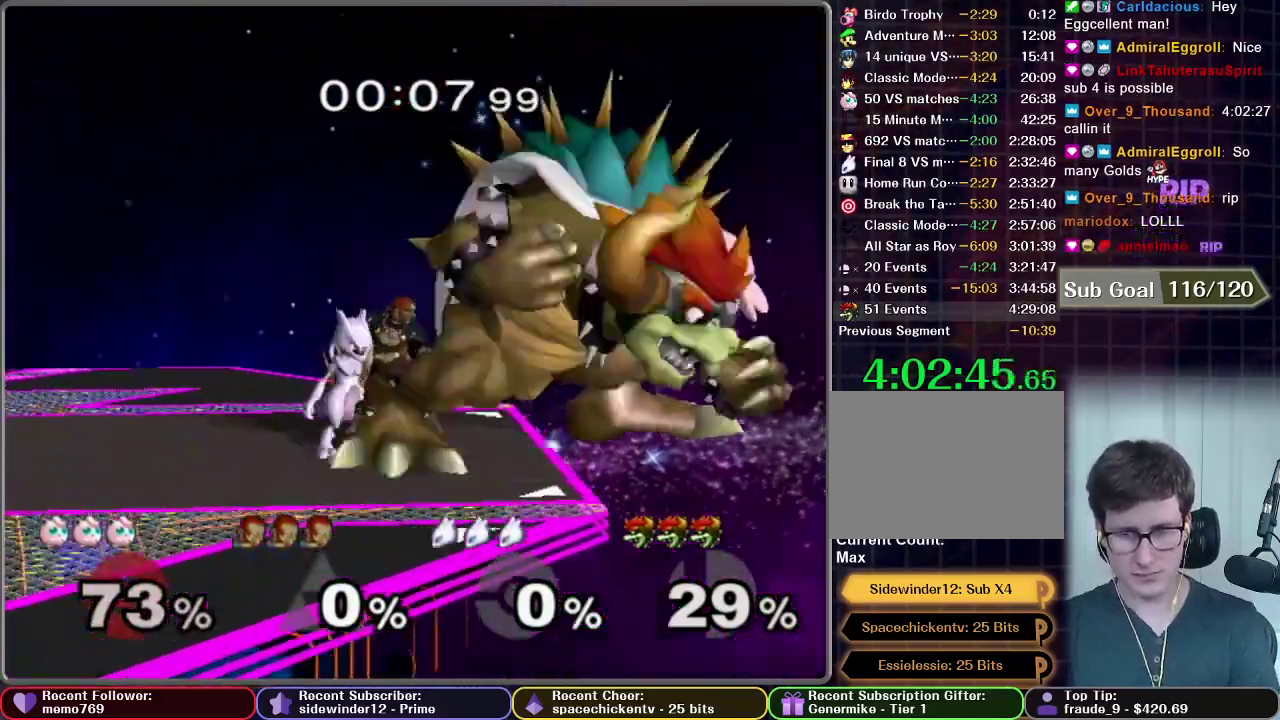
{"buttons": [], "left_stick": "down", "right_stick": "center", "button_events": [[67, "X", "up"], [317, "B", "down"], [384, "B", "up"]]}
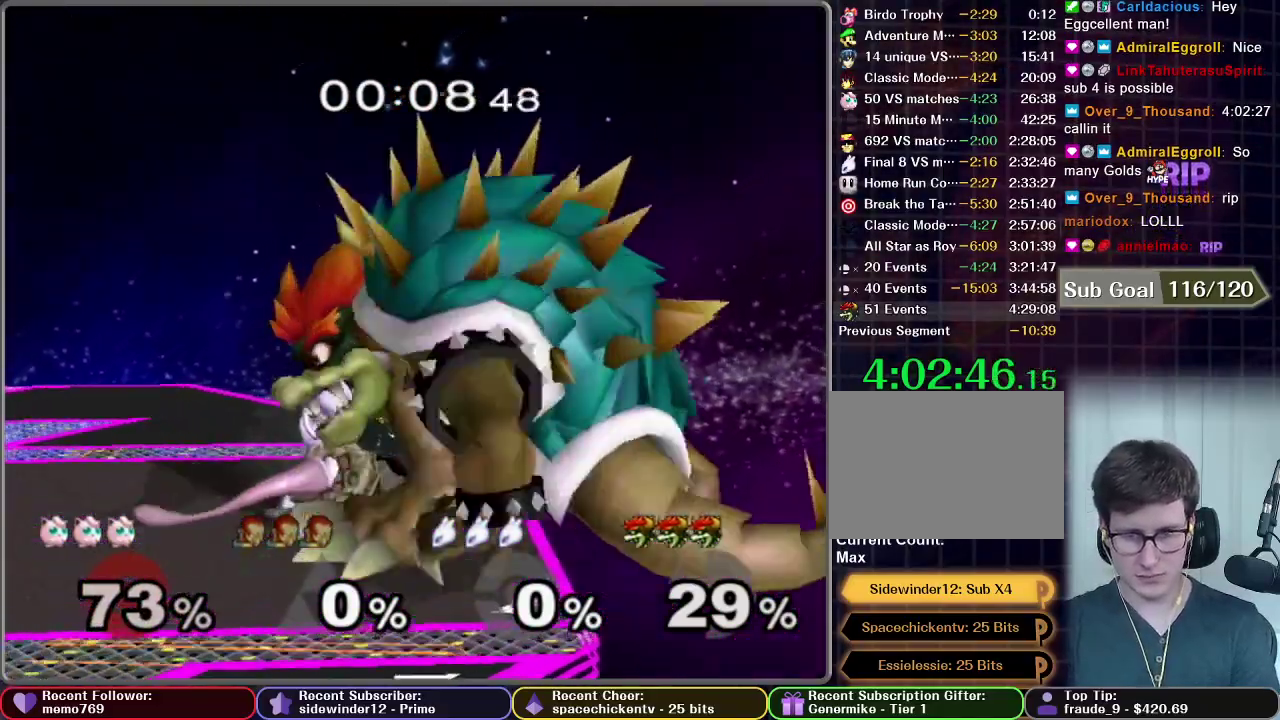
{"buttons": ["B"], "left_stick": "down", "right_stick": "center", "button_events": [[50, "B", "down"], [100, "B", "up"], [300, "B", "down"], [350, "B", "up"], [417, "B", "down"]]}